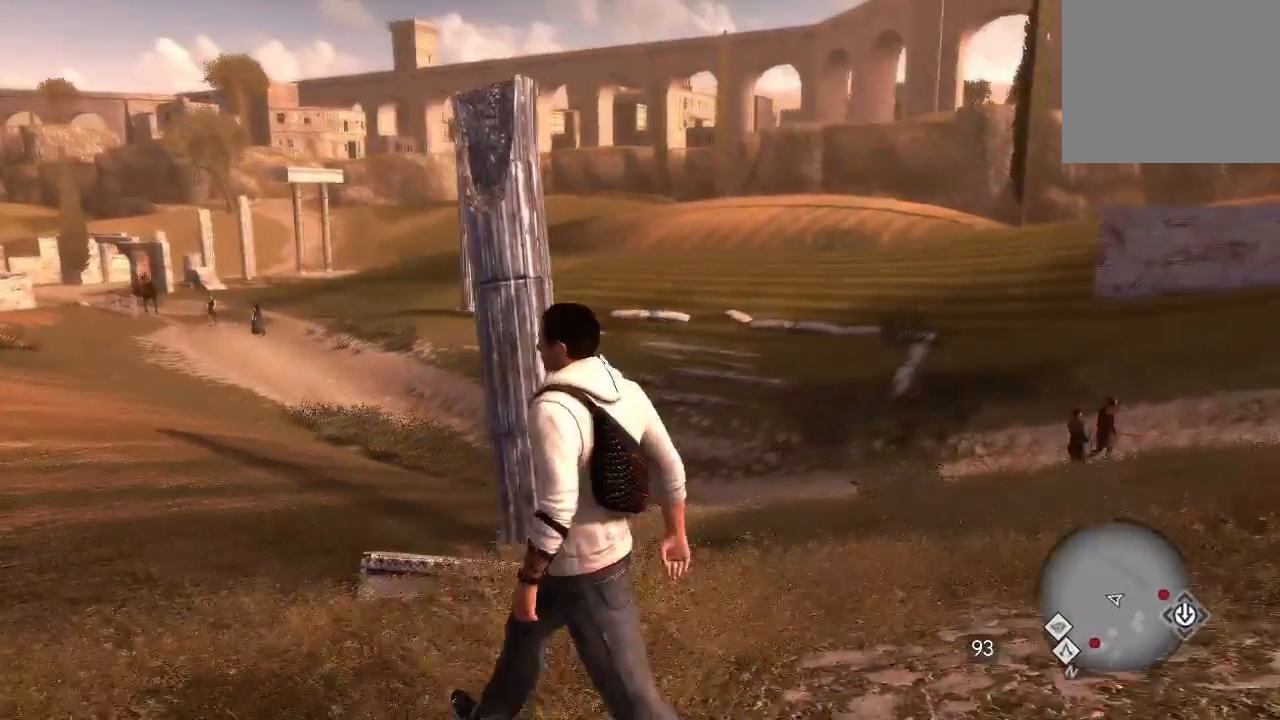
Gameplay with a controller (PlayStation layout); each line is a JSON object with the inputs held at the frame after it. "events" lists button and stick changes between this image and that frame as [ms after this image, input, new state], when the widget could be followed in between. Not read: L3 R3.
{"buttons": [], "left_stick": "left", "right_stick": "center", "events": []}
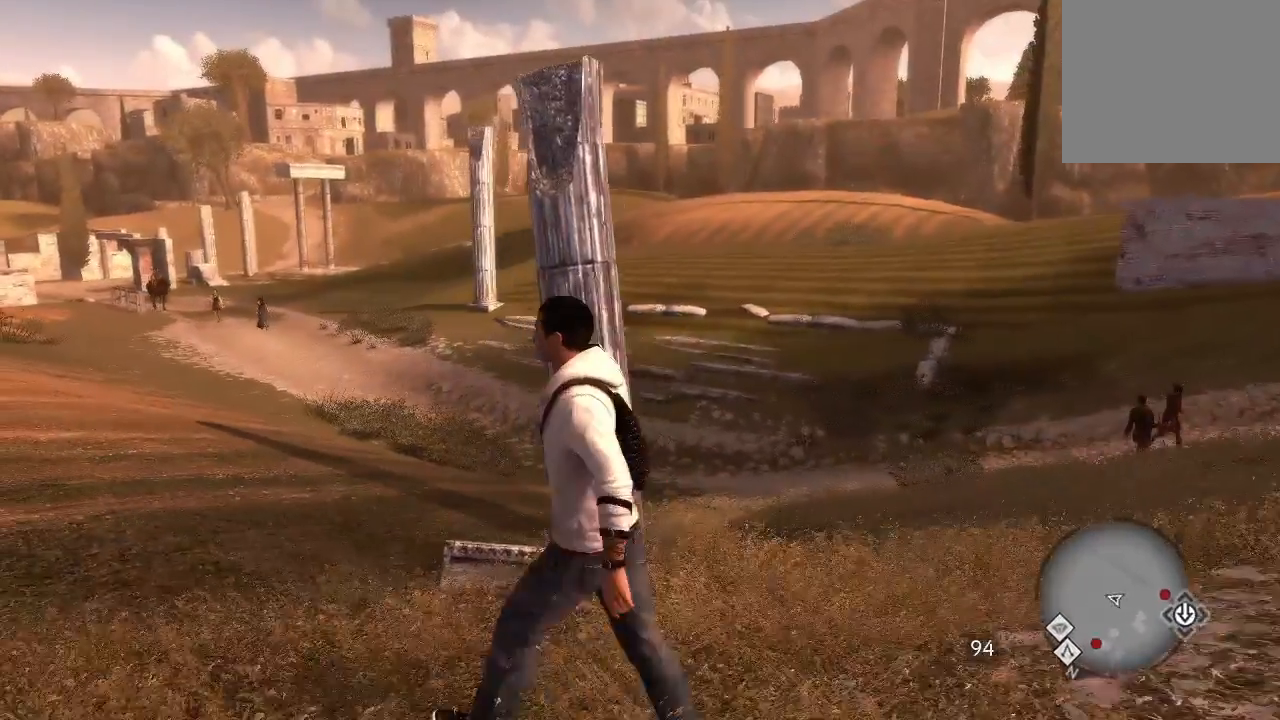
{"buttons": [], "left_stick": "left", "right_stick": "right", "events": [[233, "right_stick", "right"]]}
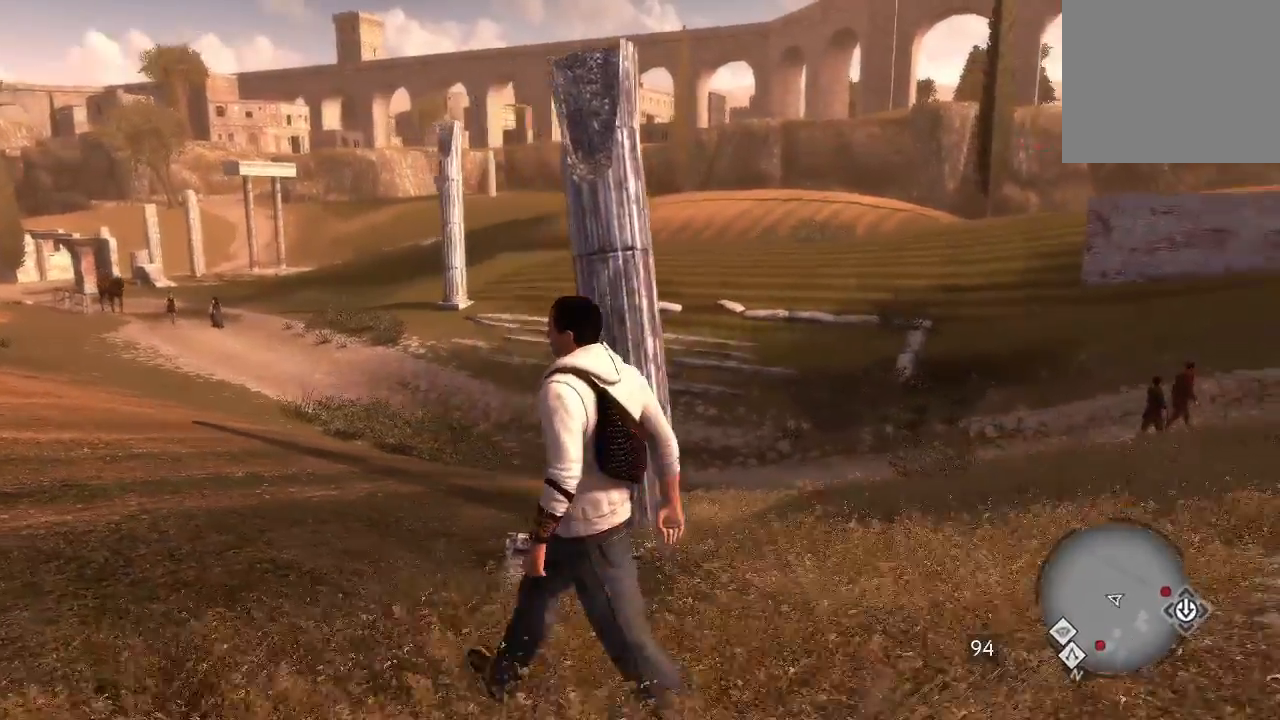
{"buttons": [], "left_stick": "left", "right_stick": "center"}
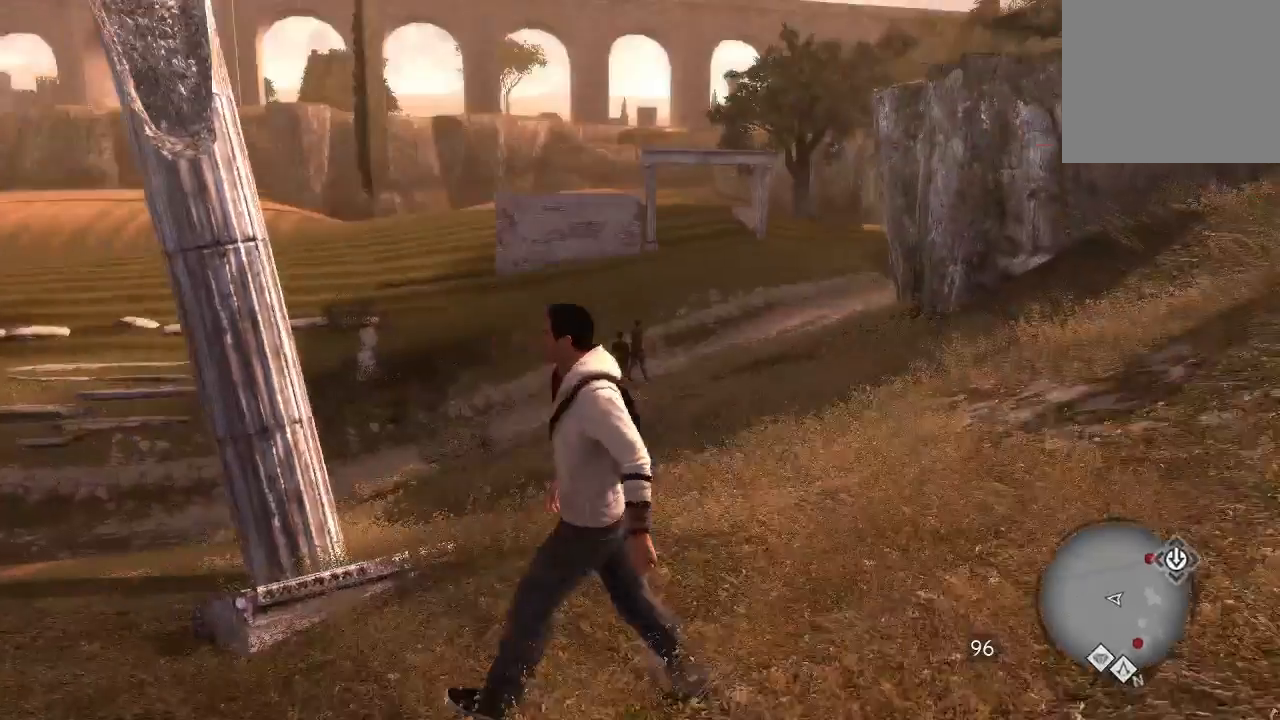
{"buttons": [], "left_stick": "down-left", "right_stick": "center", "events": [[200, "left_stick", "down-left"], [200, "right_stick", "up"], [400, "right_stick", "center"]]}
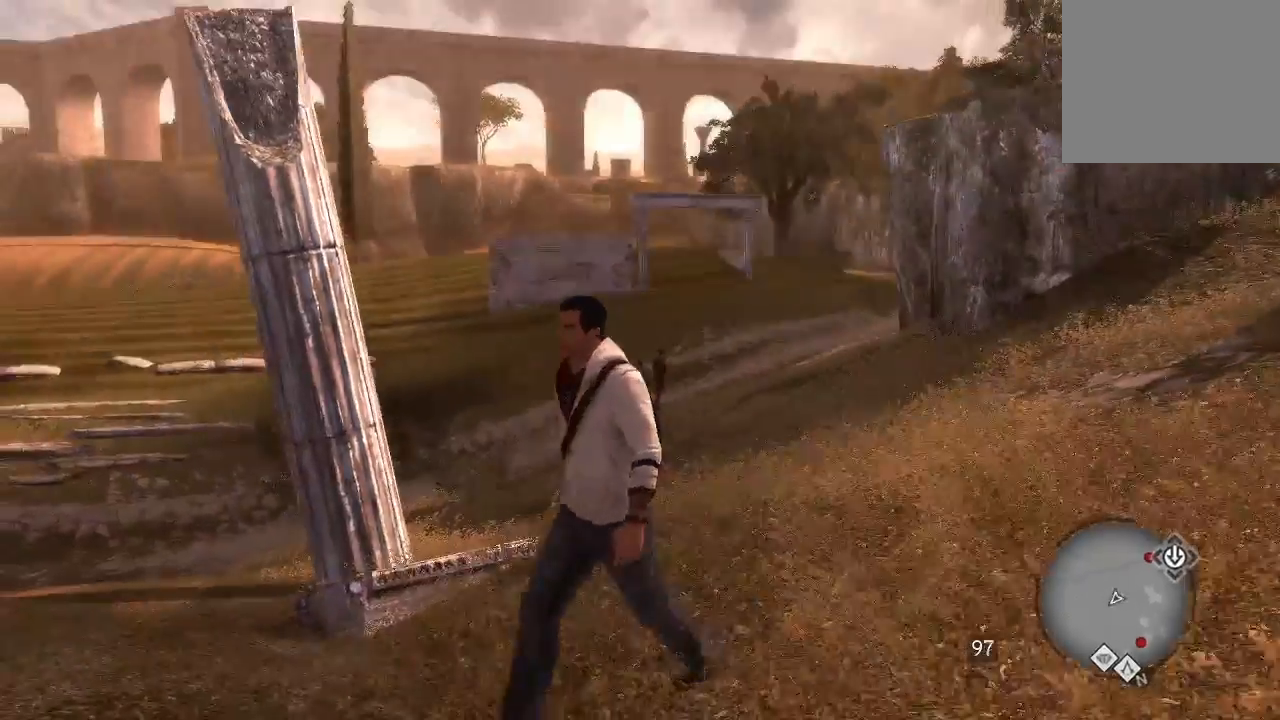
{"buttons": [], "left_stick": "up-left", "right_stick": "center", "events": [[333, "left_stick", "left"], [500, "left_stick", "up-left"]]}
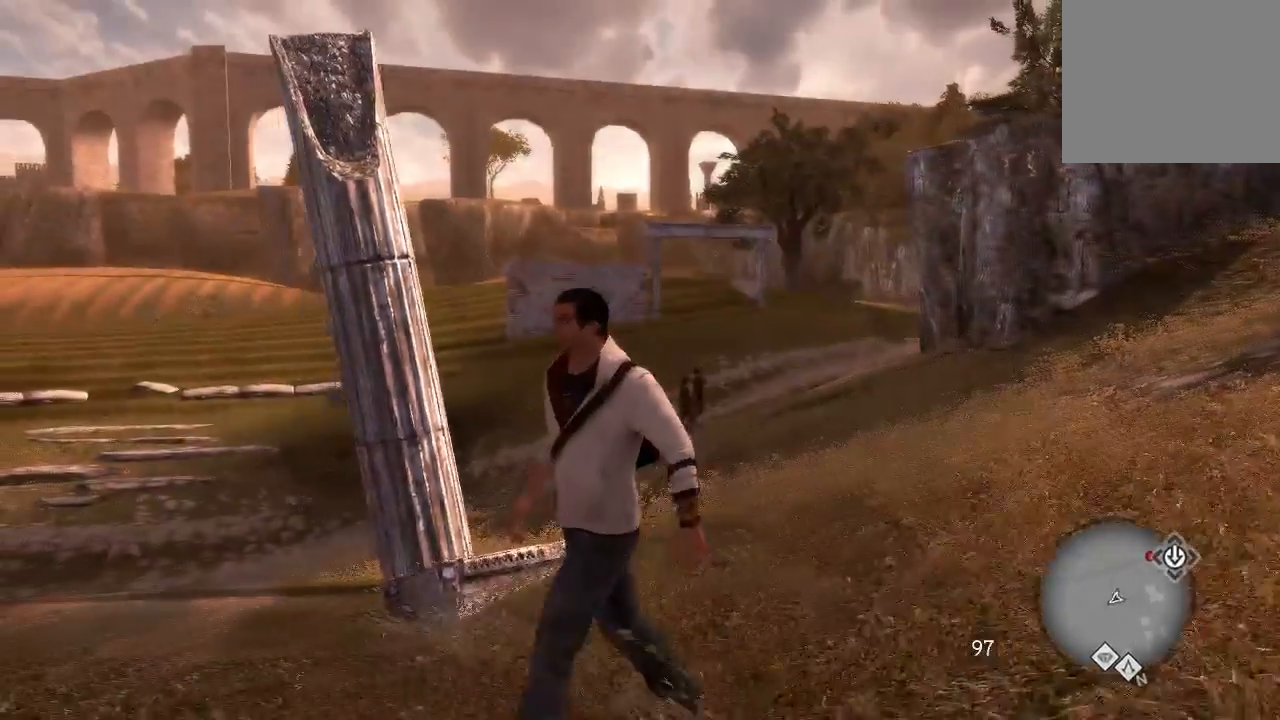
{"buttons": [], "left_stick": "up", "right_stick": "center", "events": [[233, "left_stick", "up"], [267, "right_stick", "down-right"], [433, "right_stick", "center"]]}
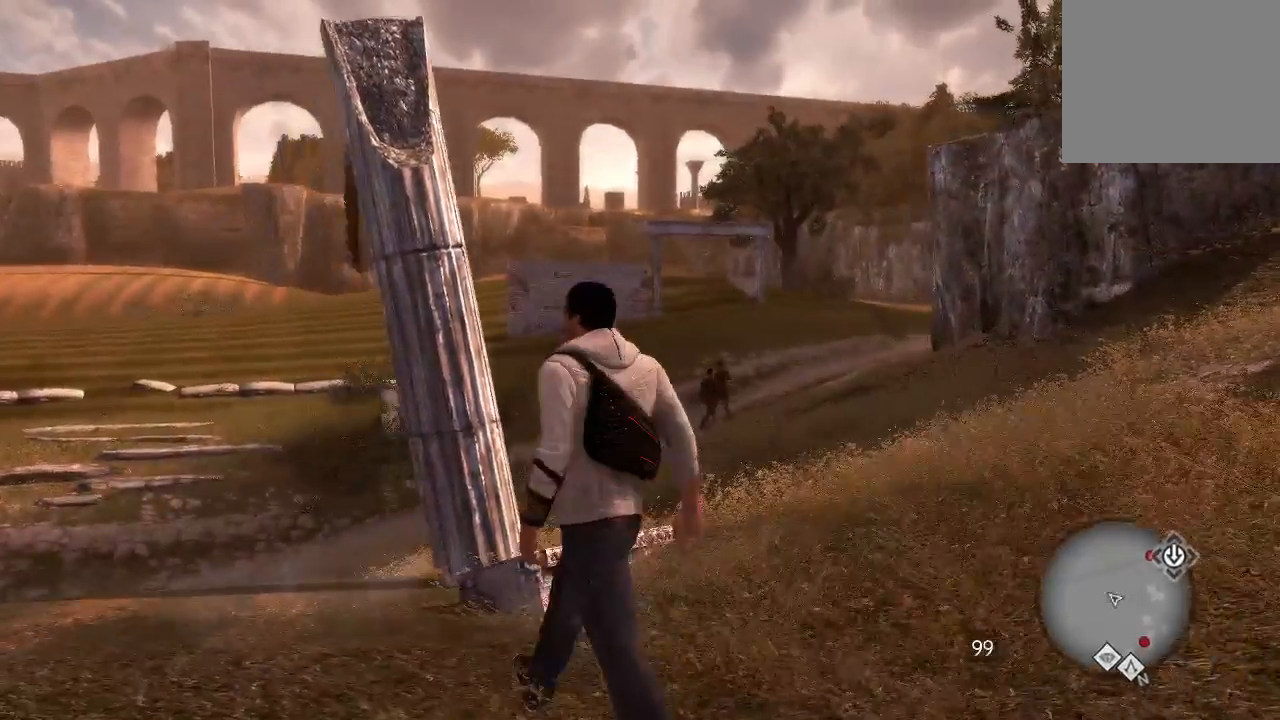
{"buttons": [], "left_stick": "up-right", "right_stick": "center", "events": [[33, "left_stick", "up-right"]]}
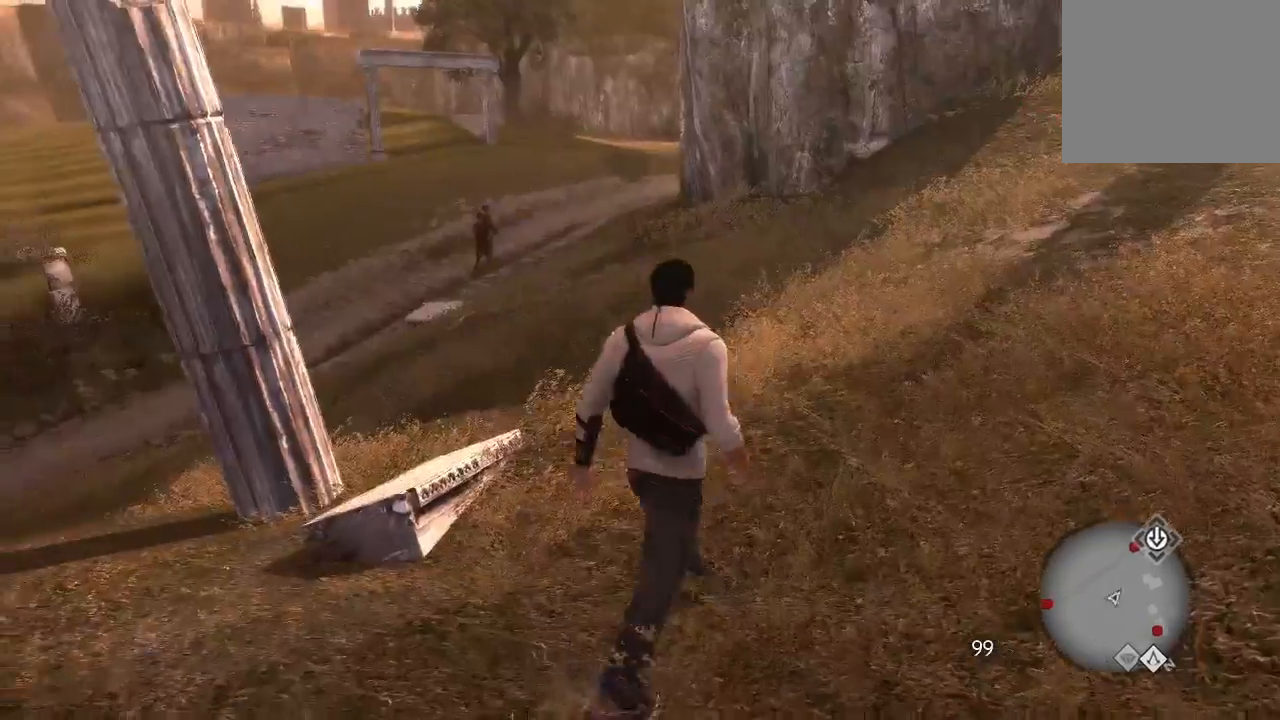
{"buttons": [], "left_stick": "up-right", "right_stick": "center", "events": [[167, "right_stick", "down-left"], [267, "right_stick", "center"]]}
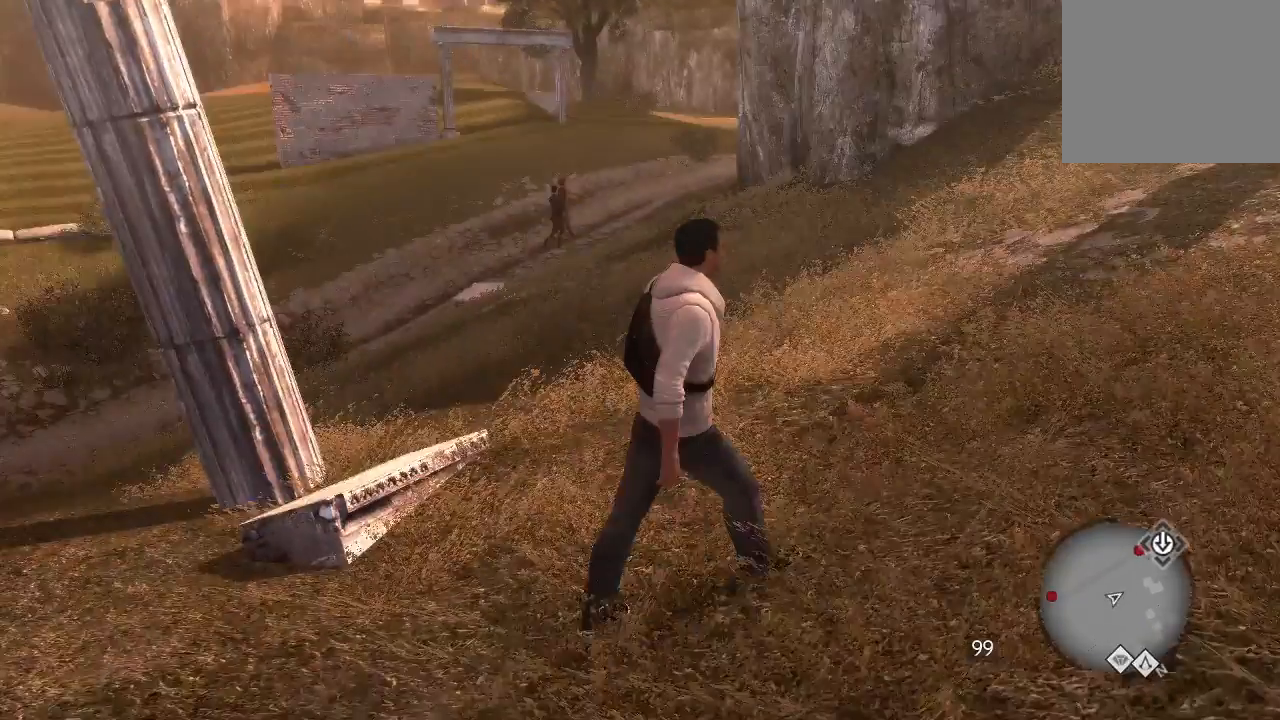
{"buttons": [], "left_stick": "up-right", "right_stick": "center", "events": [[233, "right_stick", "up-left"], [400, "right_stick", "center"]]}
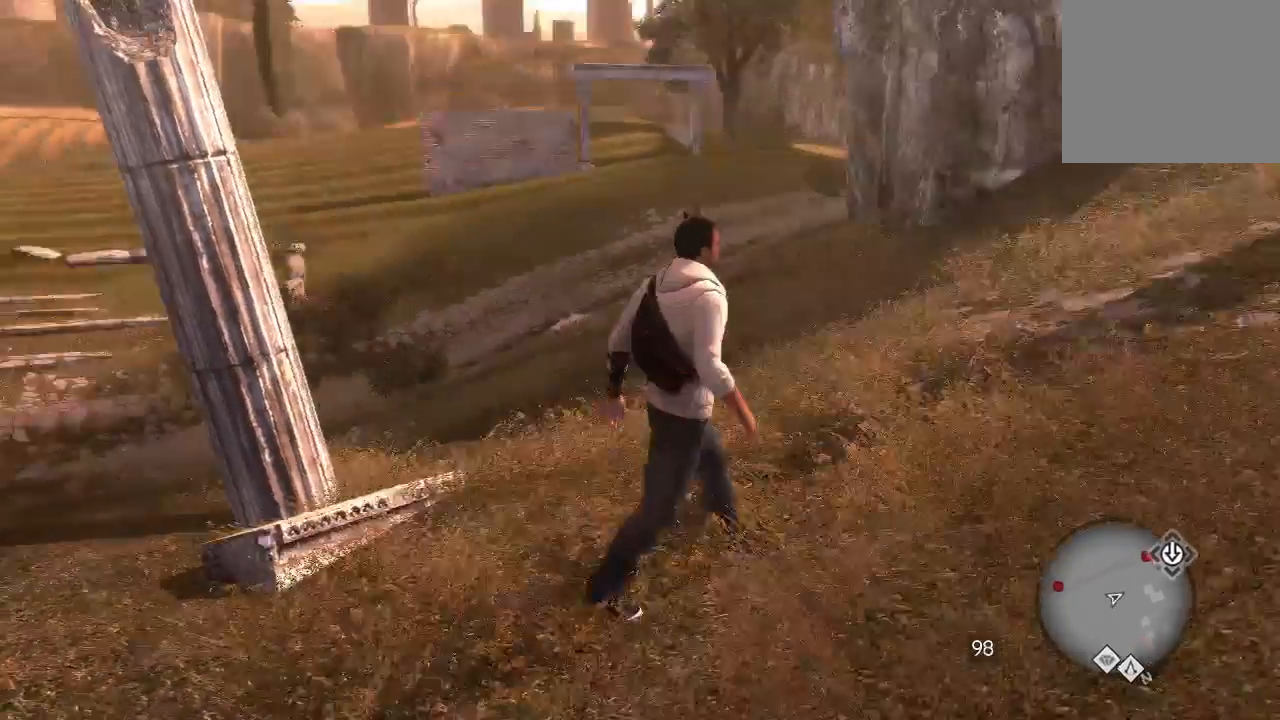
{"buttons": [], "left_stick": "left", "right_stick": "left", "events": [[100, "left_stick", "center"], [433, "right_stick", "left"], [500, "left_stick", "left"]]}
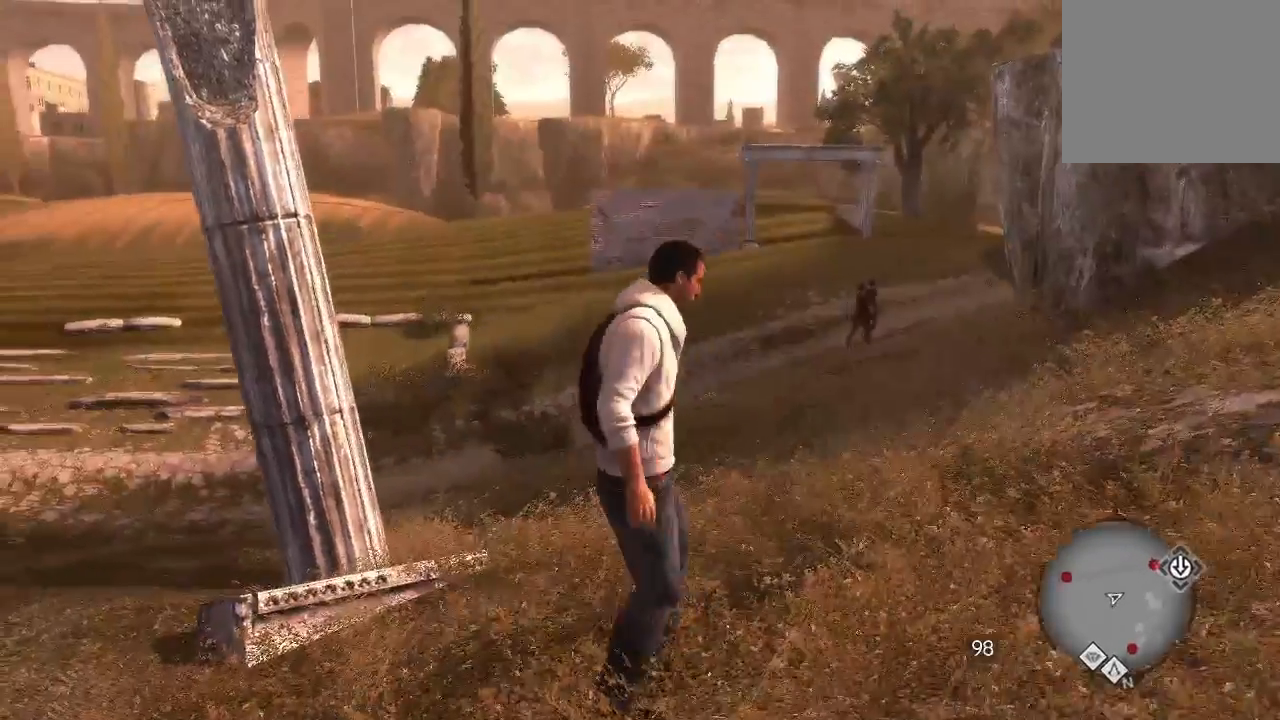
{"buttons": [], "left_stick": "center", "right_stick": "center", "events": [[100, "R2", "down"], [167, "R2", "up"], [267, "left_stick", "up-left"], [267, "right_stick", "center"], [433, "left_stick", "center"]]}
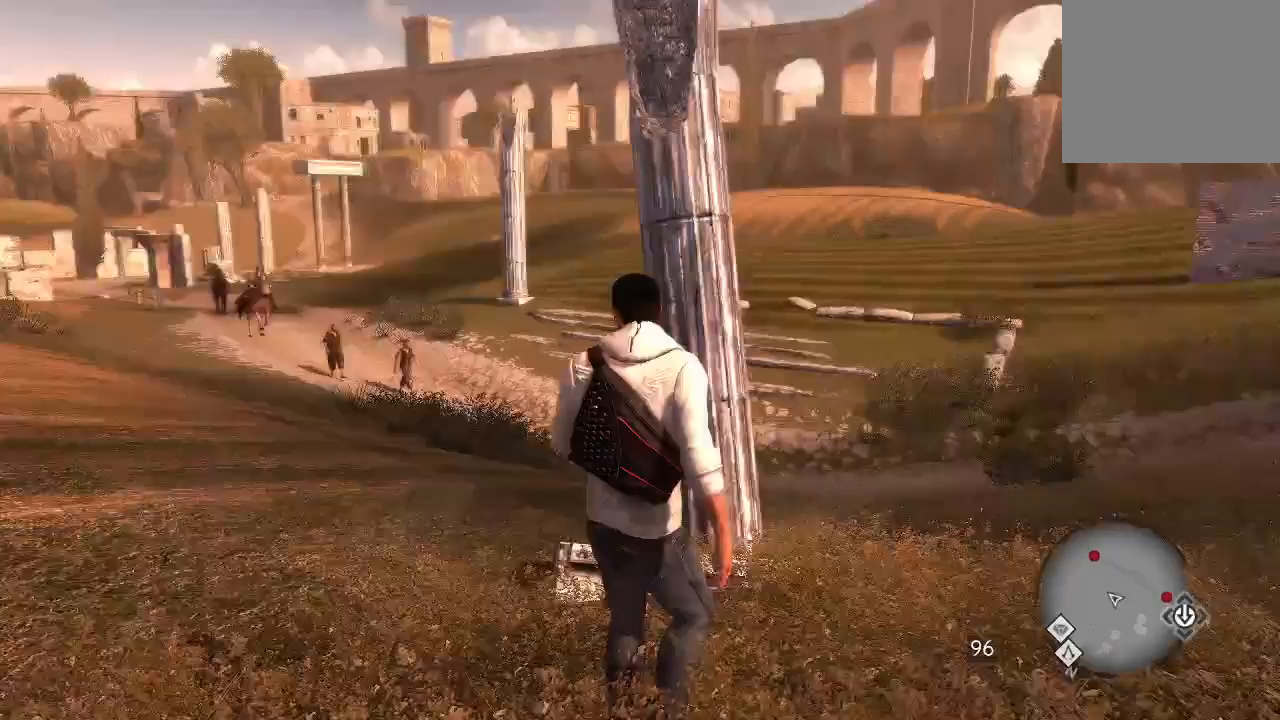
{"buttons": ["CROSS"], "left_stick": "up-left", "right_stick": "up-left"}
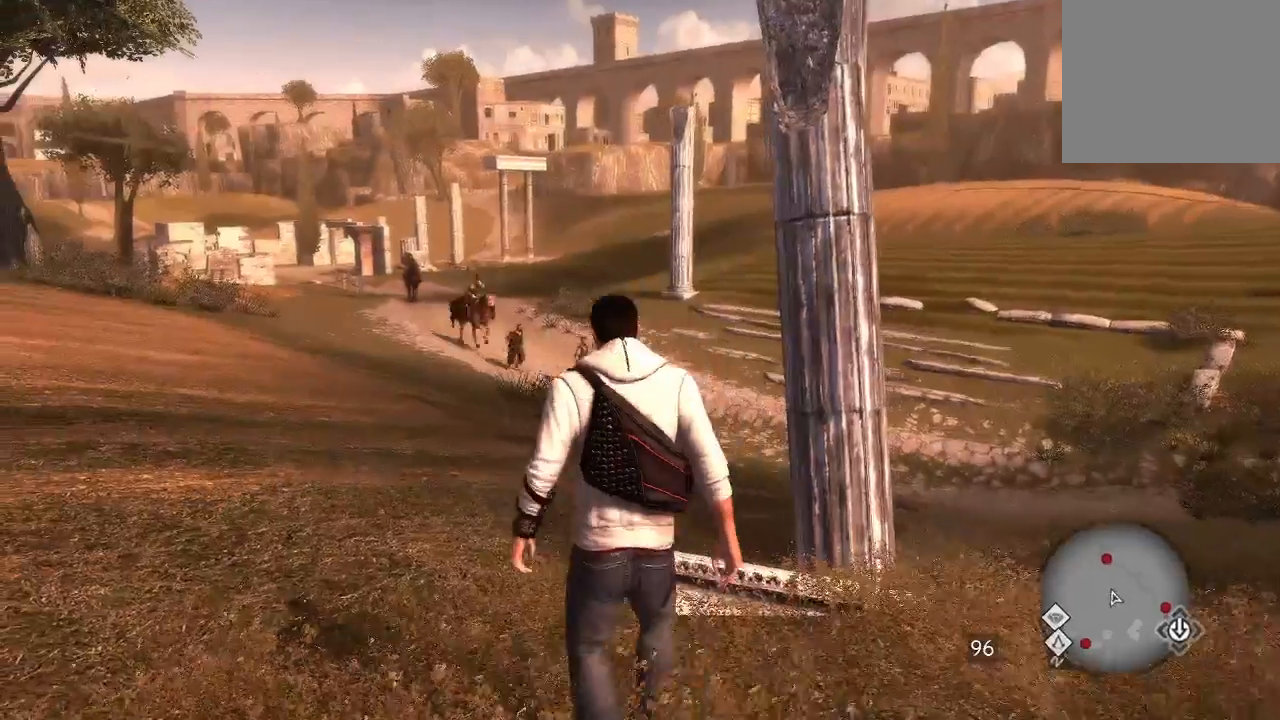
{"buttons": [], "left_stick": "up-left", "right_stick": "center", "events": [[67, "CROSS", "up"], [133, "right_stick", "center"]]}
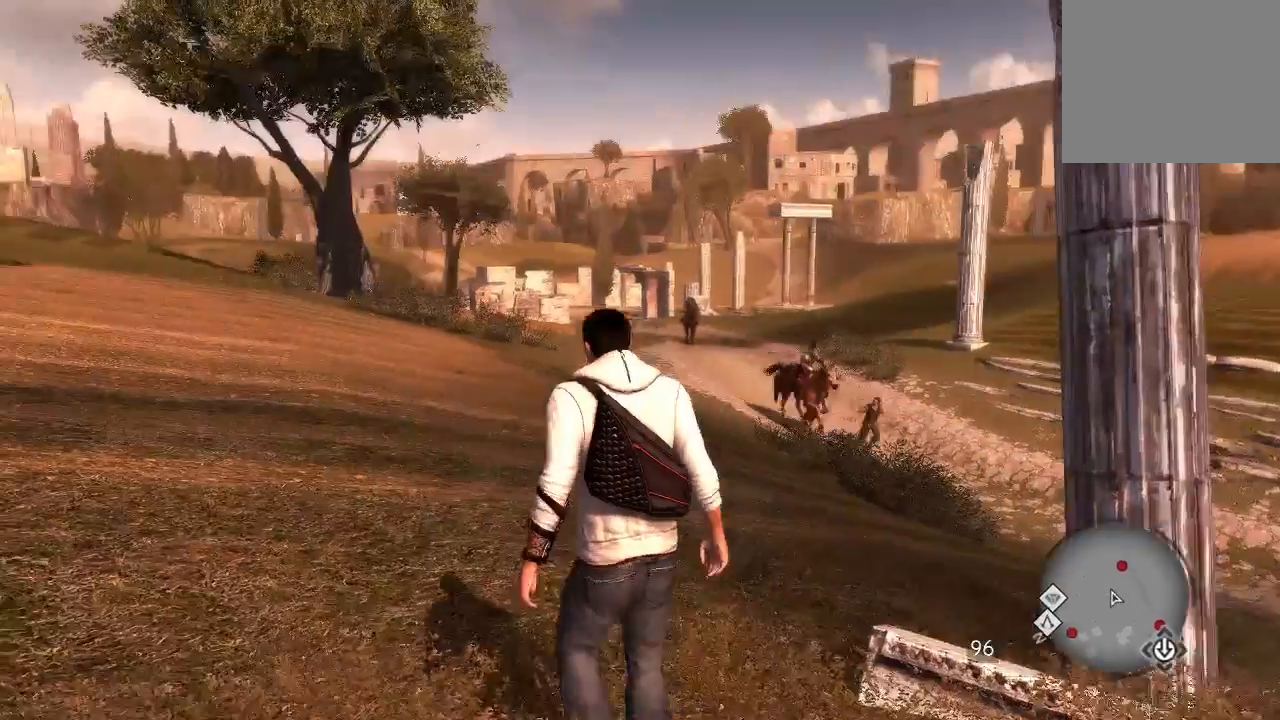
{"buttons": ["SQUARE"], "left_stick": "up-left", "right_stick": "center"}
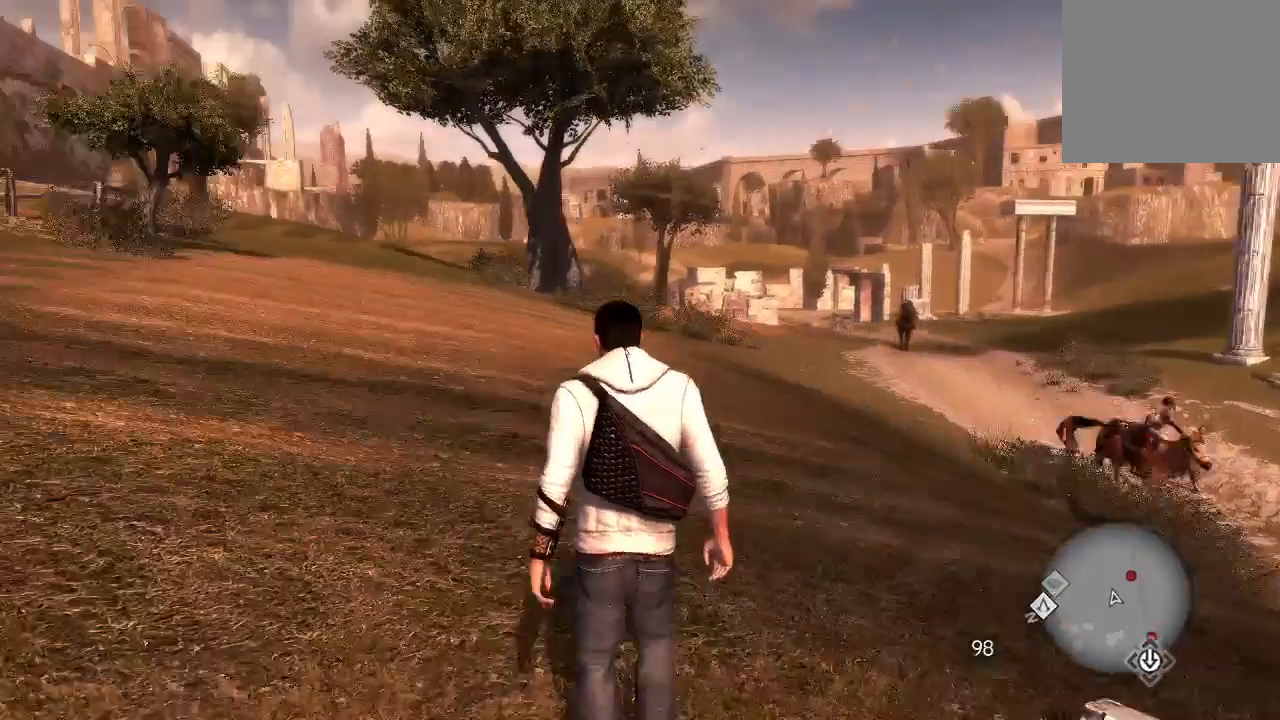
{"buttons": [], "left_stick": "up-left", "right_stick": "center", "events": [[33, "SQUARE", "up"], [33, "right_stick", "down-right"], [133, "CROSS", "down"], [133, "right_stick", "center"], [267, "CROSS", "up"]]}
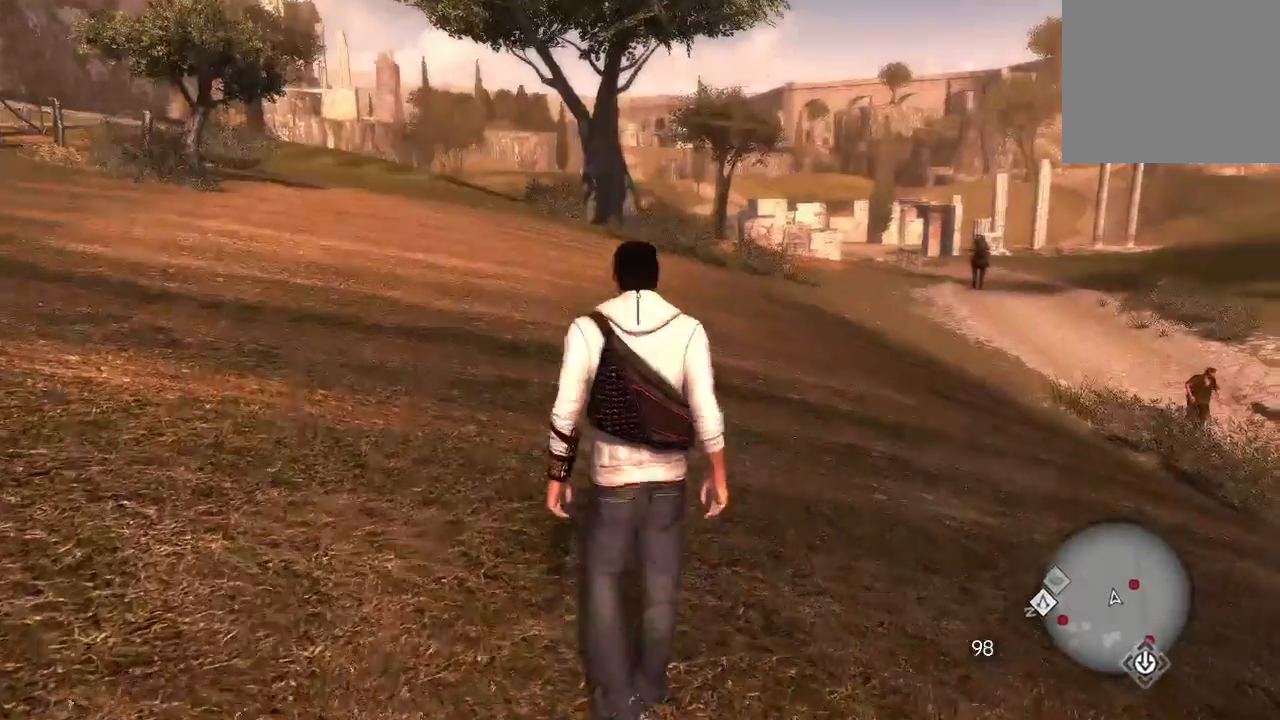
{"buttons": [], "left_stick": "up-left", "right_stick": "center", "events": [[167, "right_stick", "up-right"], [267, "right_stick", "center"], [367, "CROSS", "down"], [433, "CROSS", "up"]]}
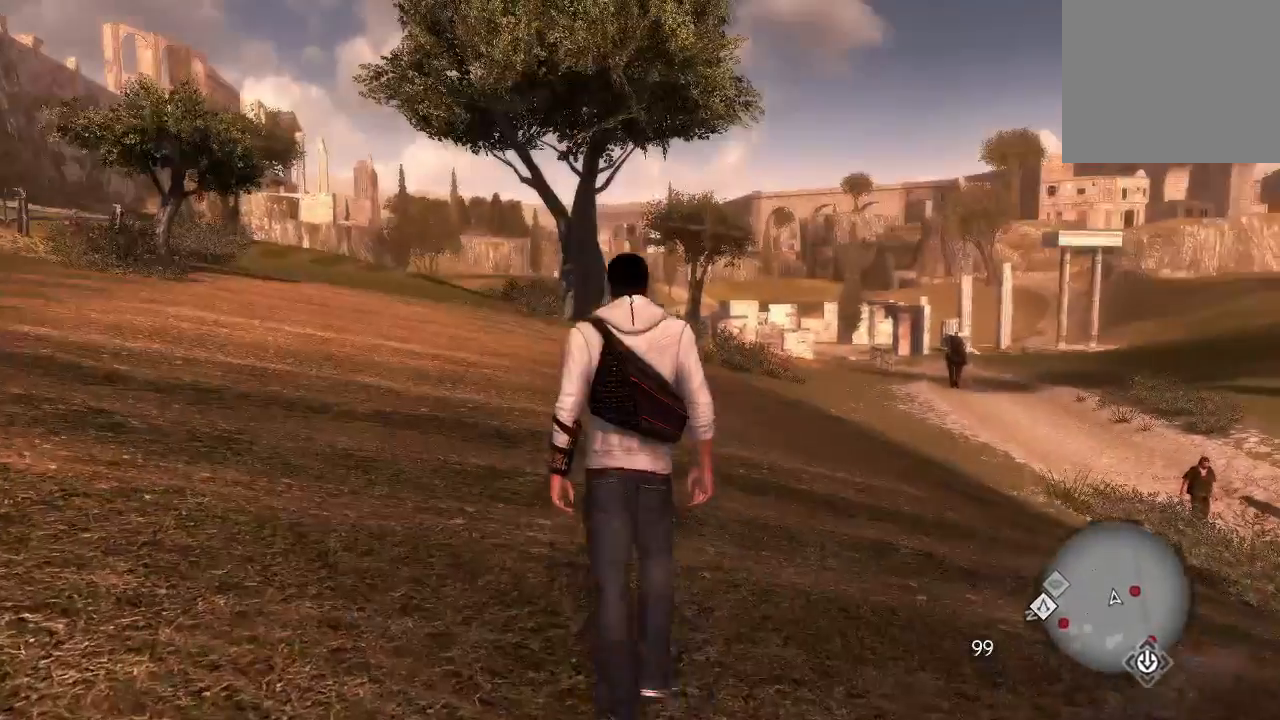
{"buttons": [], "left_stick": "up-left", "right_stick": "center", "events": []}
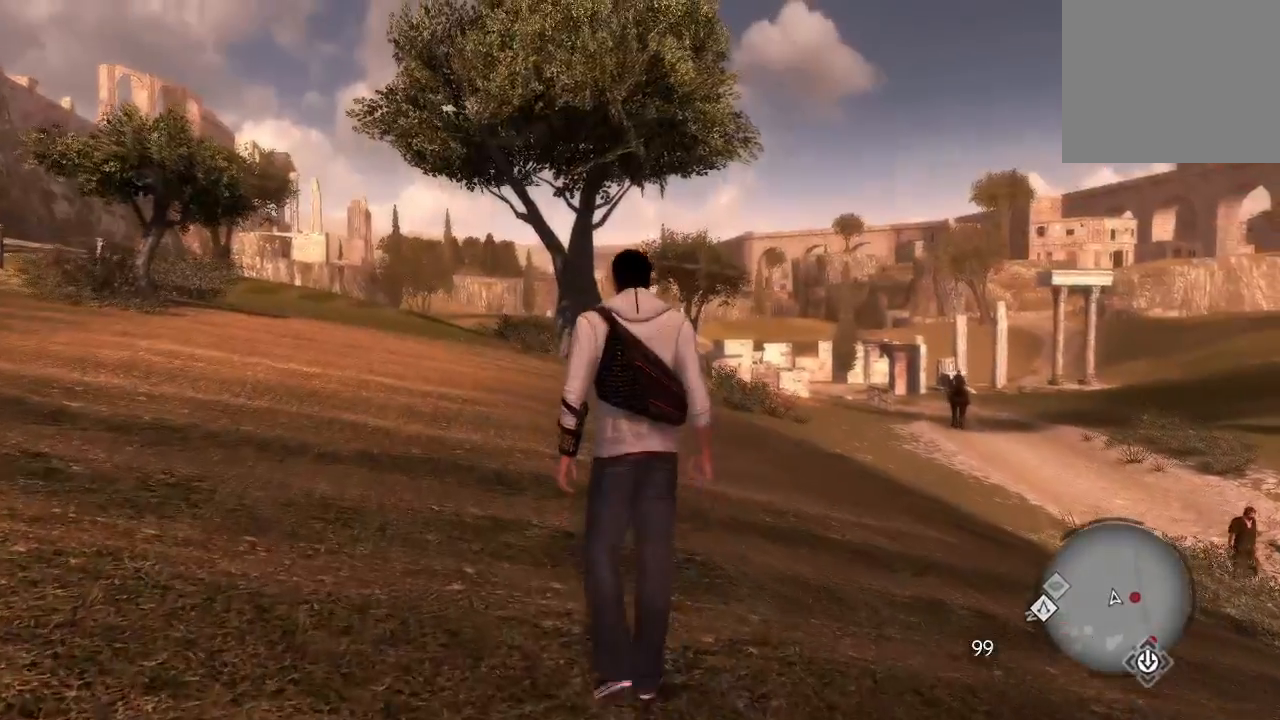
{"buttons": [], "left_stick": "down", "right_stick": "center"}
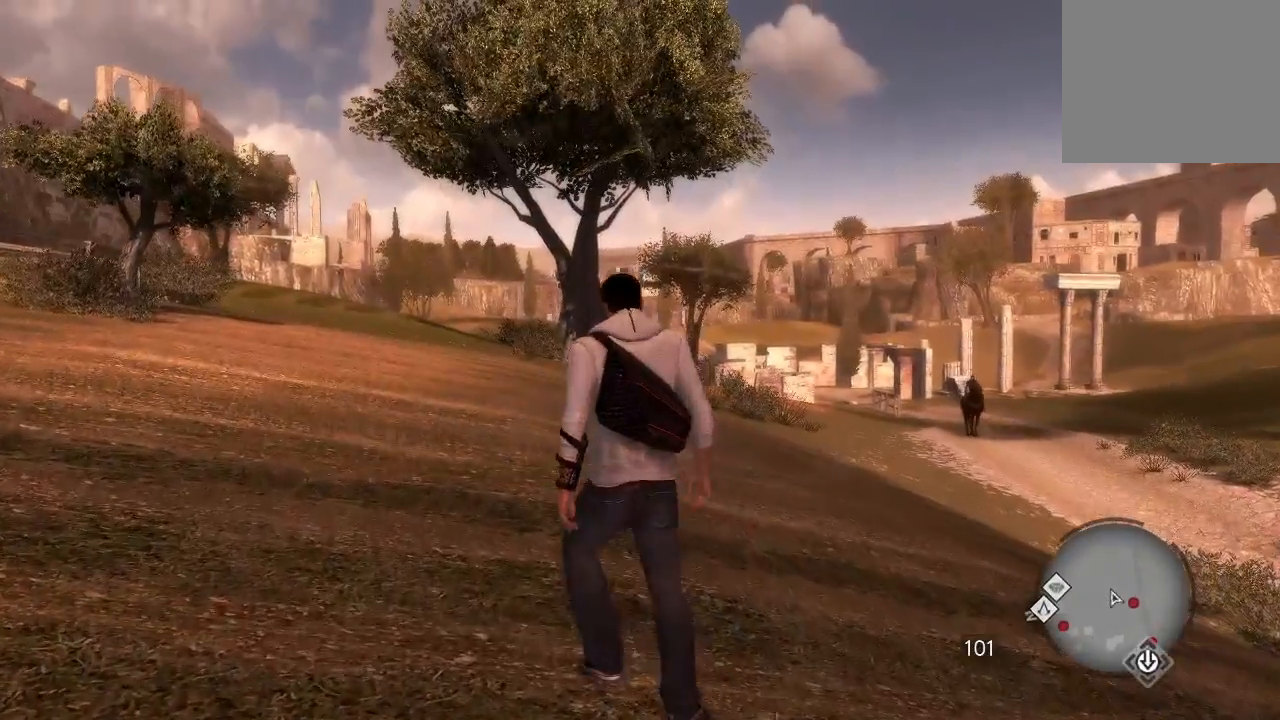
{"buttons": [], "left_stick": "down-right", "right_stick": "right", "events": [[200, "left_stick", "down-right"], [233, "right_stick", "right"]]}
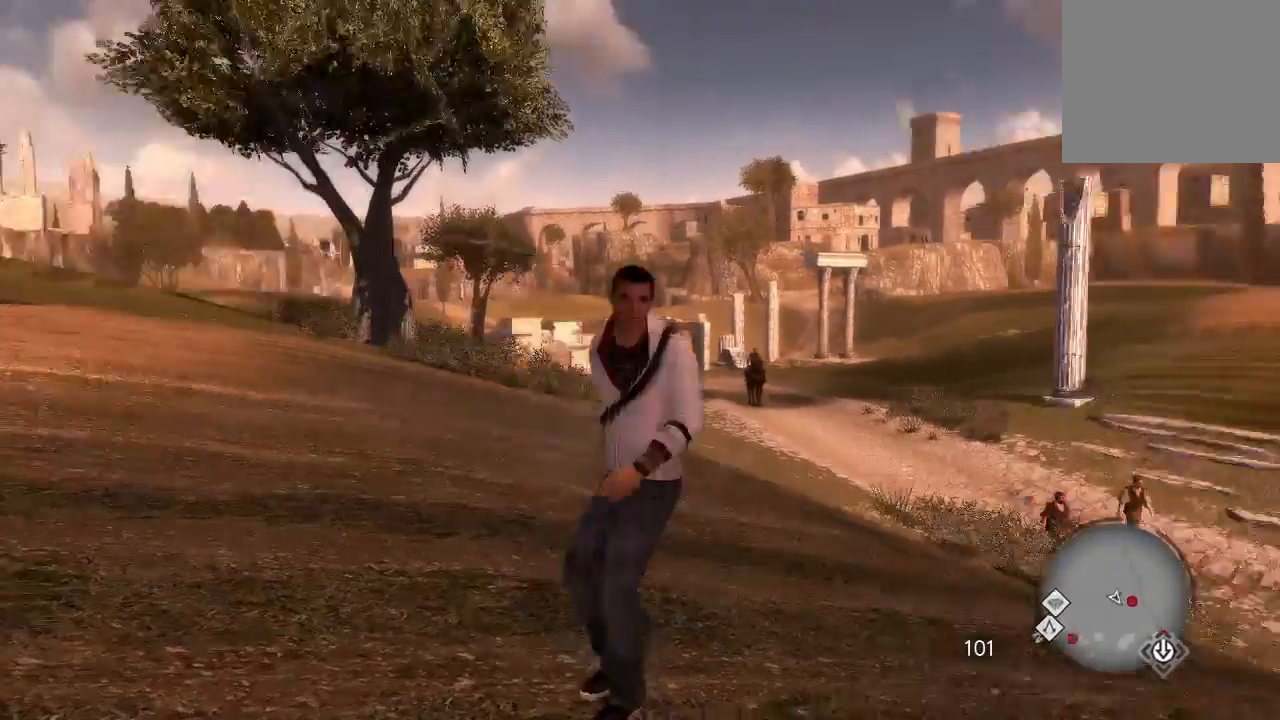
{"buttons": [], "left_stick": "up-right", "right_stick": "right", "events": [[67, "left_stick", "right"], [400, "left_stick", "up-right"]]}
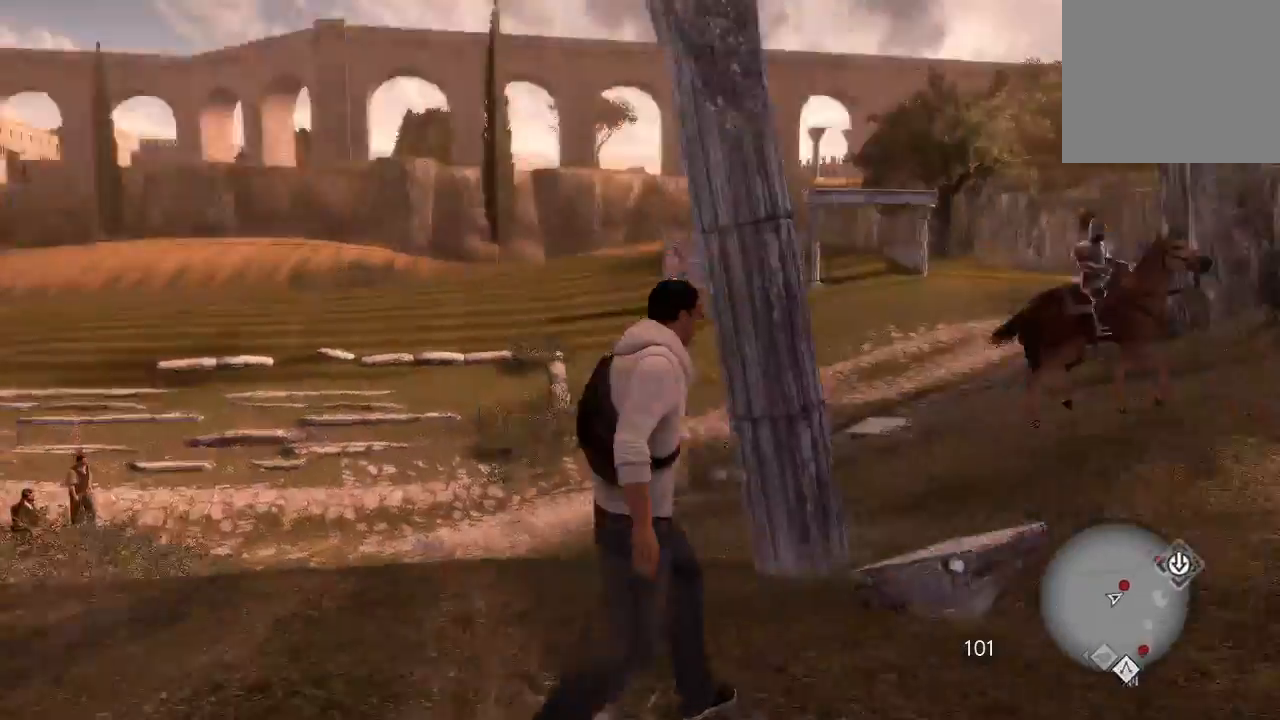
{"buttons": ["R2"], "left_stick": "up-right", "right_stick": "center", "events": [[33, "right_stick", "center"], [400, "R2", "down"]]}
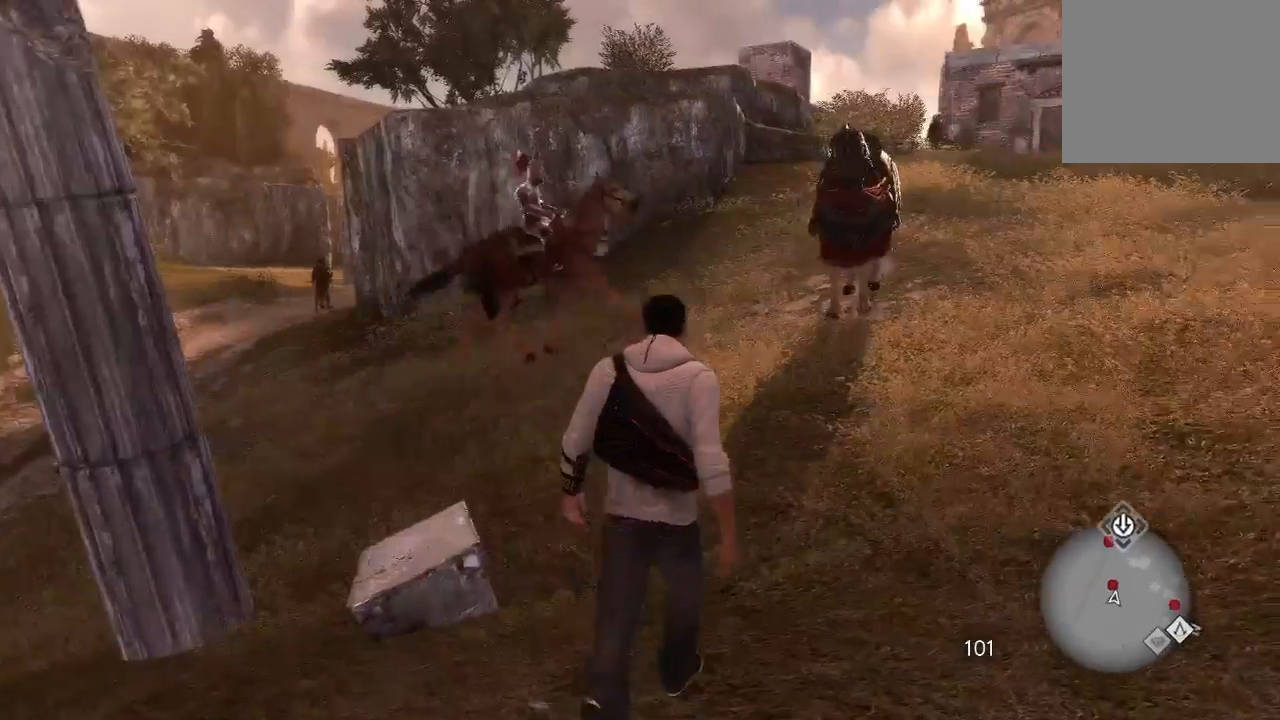
{"buttons": ["R2"], "left_stick": "up-right", "right_stick": "center", "events": []}
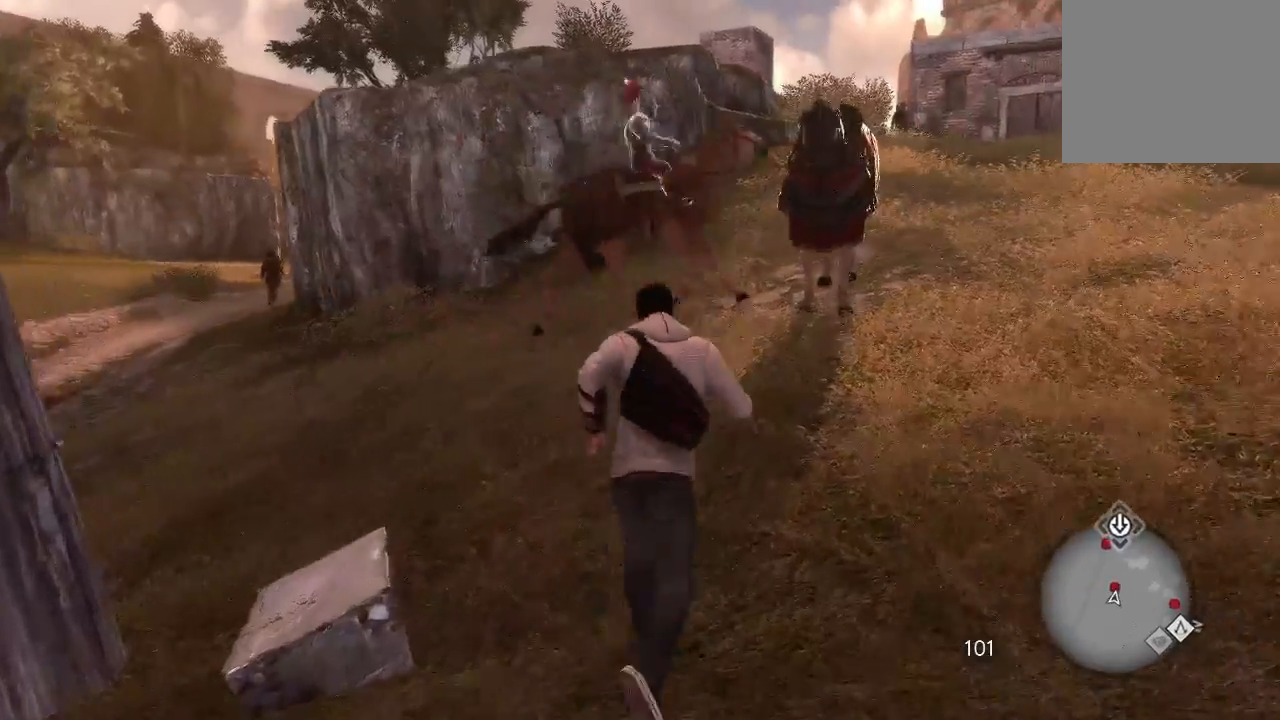
{"buttons": ["R2"], "left_stick": "up-right", "right_stick": "center", "events": []}
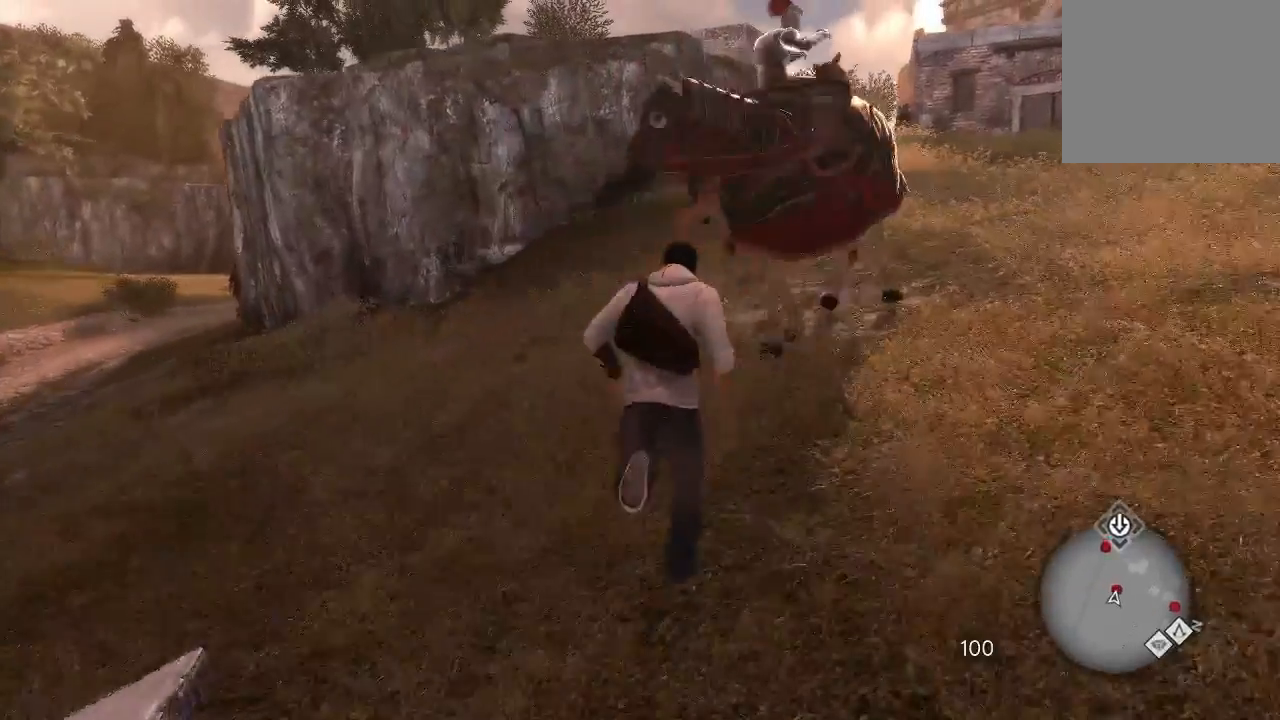
{"buttons": [], "left_stick": "up", "right_stick": "center", "events": [[133, "R2", "up"], [367, "CIRCLE", "down"], [367, "left_stick", "up"], [467, "CIRCLE", "up"]]}
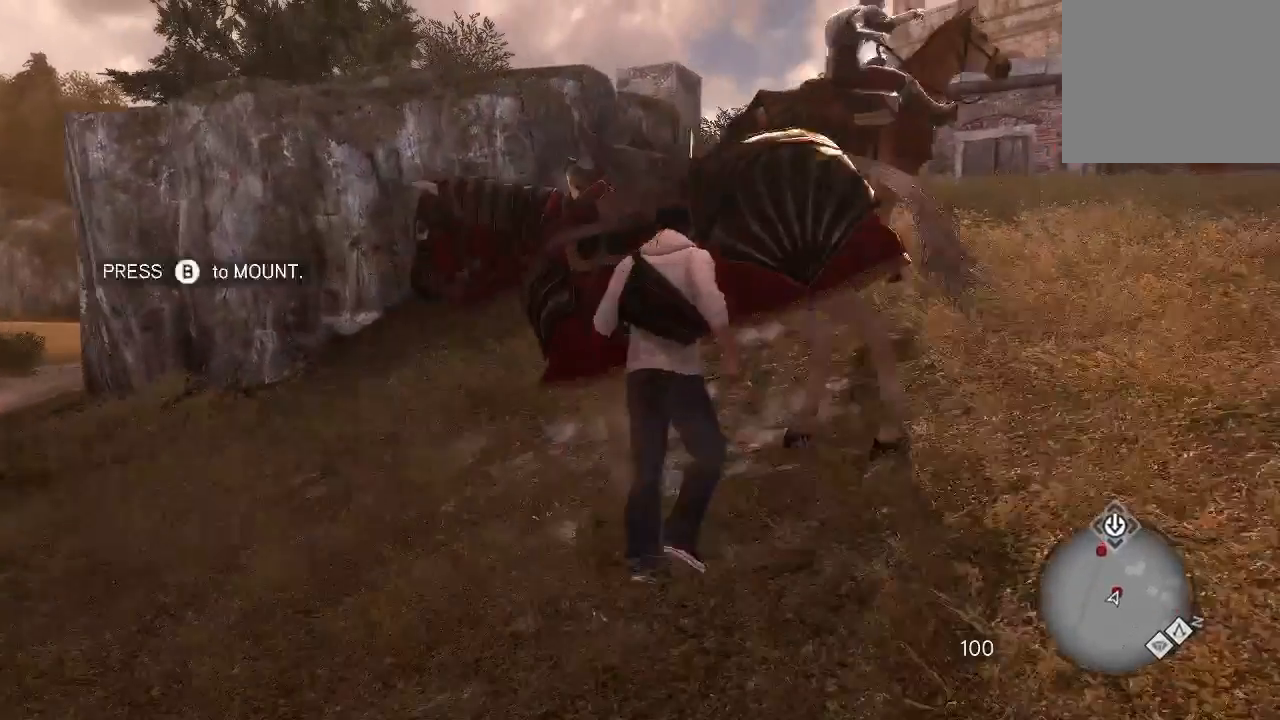
{"buttons": [], "left_stick": "up", "right_stick": "center", "events": []}
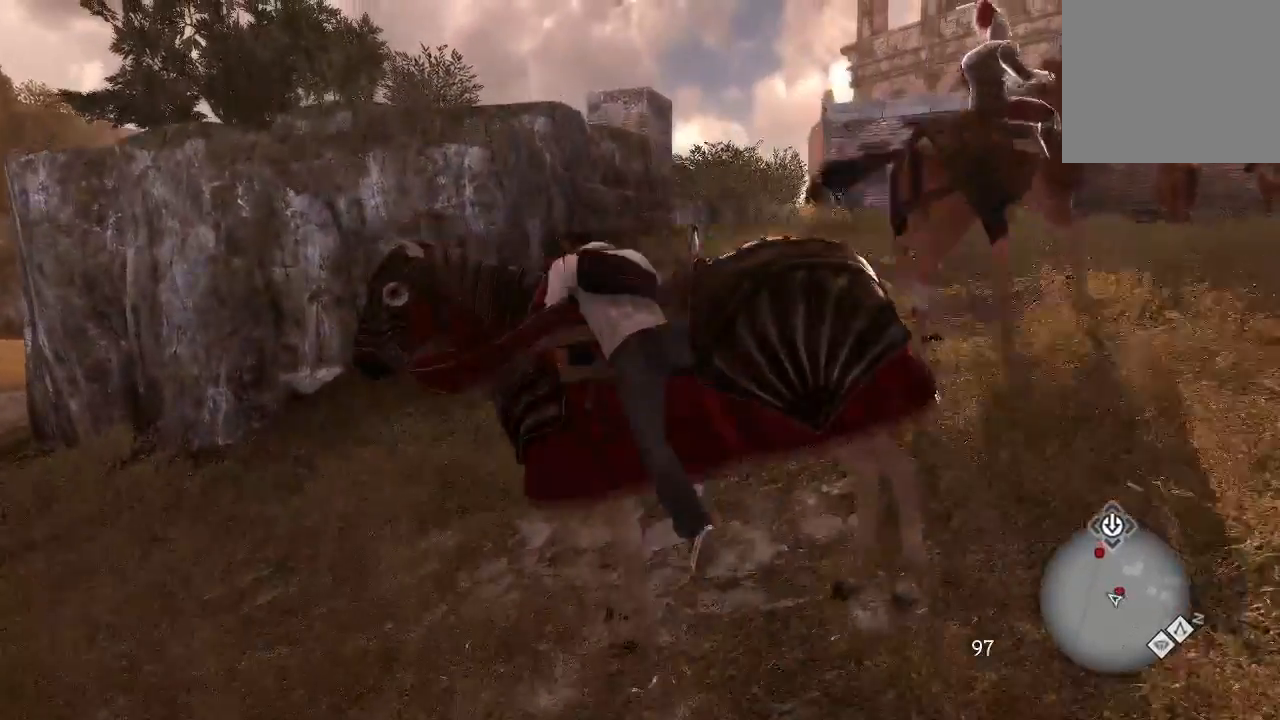
{"buttons": [], "left_stick": "center", "right_stick": "right", "events": [[167, "left_stick", "center"], [167, "right_stick", "right"]]}
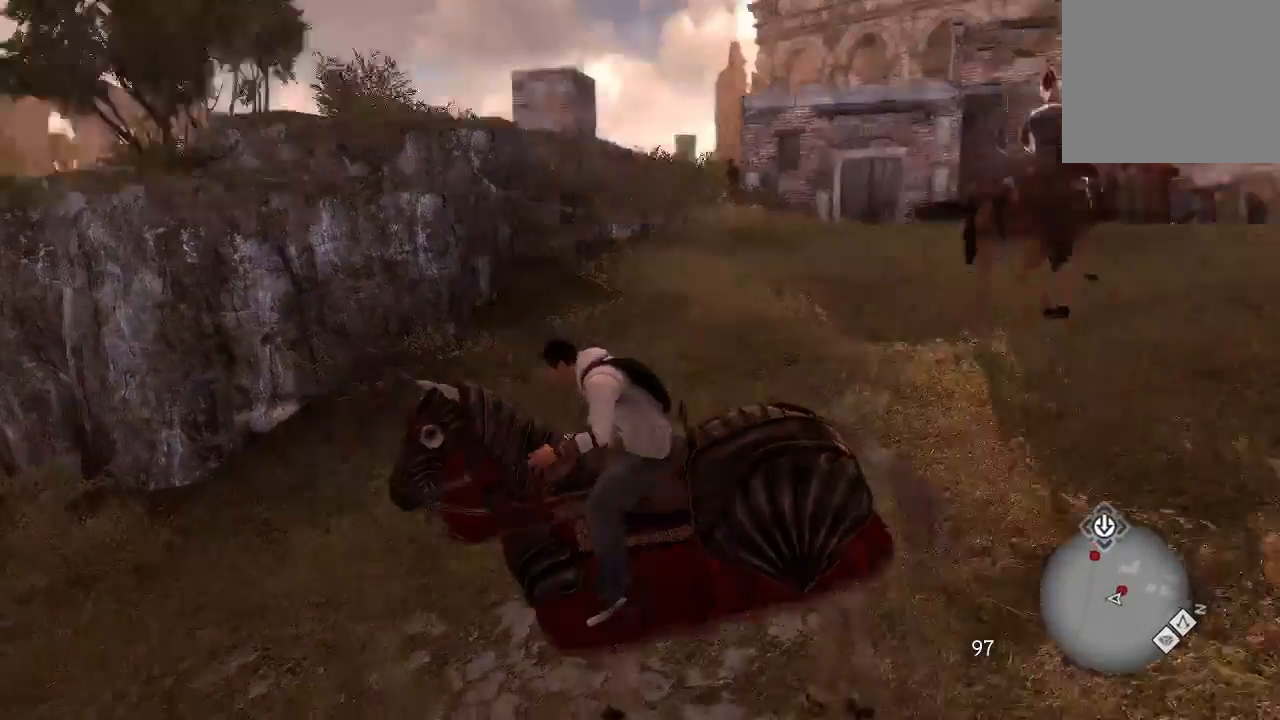
{"buttons": [], "left_stick": "down", "right_stick": "right", "events": [[67, "R2", "down"], [100, "right_stick", "center"], [133, "R2", "up"], [233, "left_stick", "down"], [500, "right_stick", "right"]]}
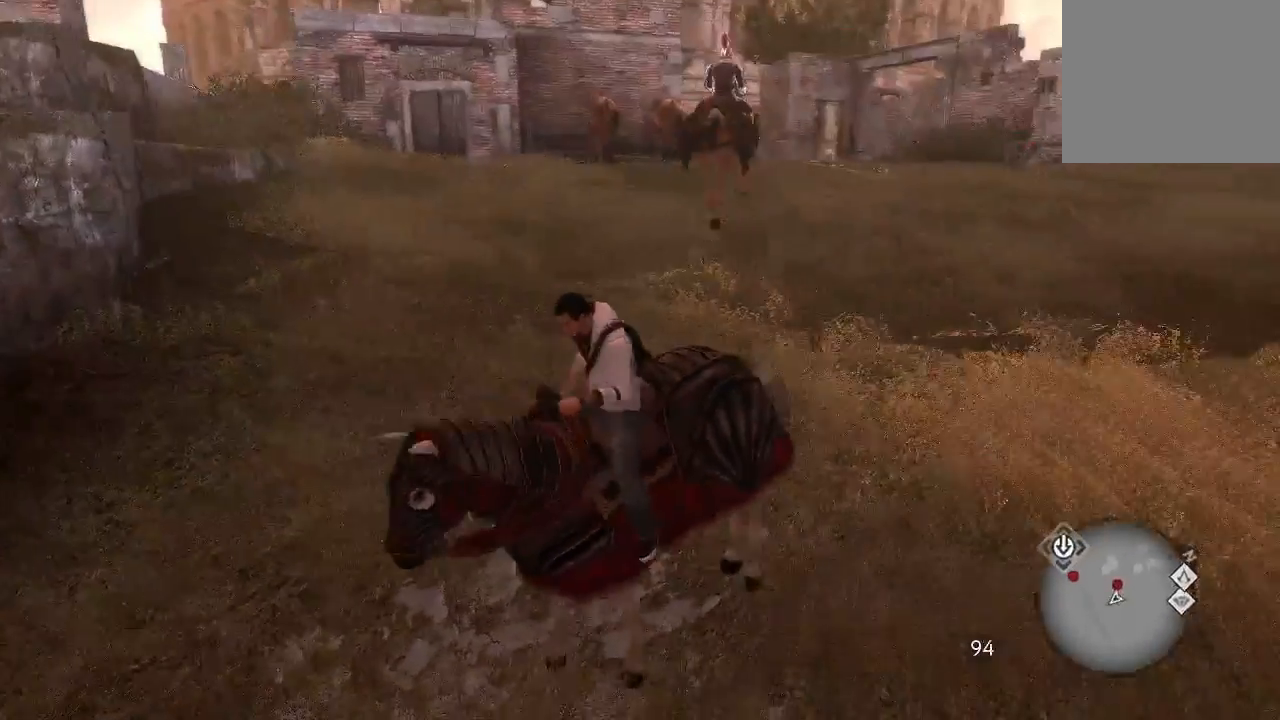
{"buttons": [], "left_stick": "right", "right_stick": "down-right", "events": [[100, "left_stick", "down-right"], [233, "right_stick", "center"], [300, "left_stick", "right"], [467, "right_stick", "down-right"]]}
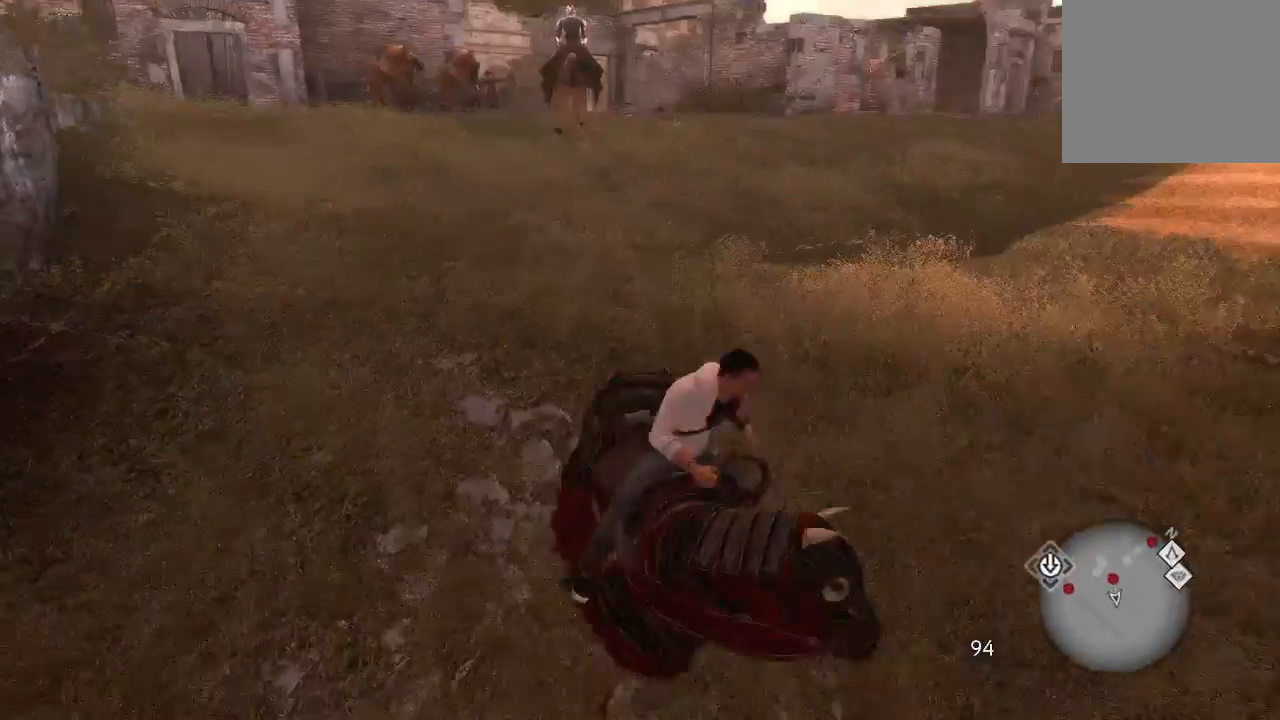
{"buttons": [], "left_stick": "up-right", "right_stick": "up", "events": [[200, "right_stick", "right"], [367, "left_stick", "up-right"], [433, "right_stick", "up"]]}